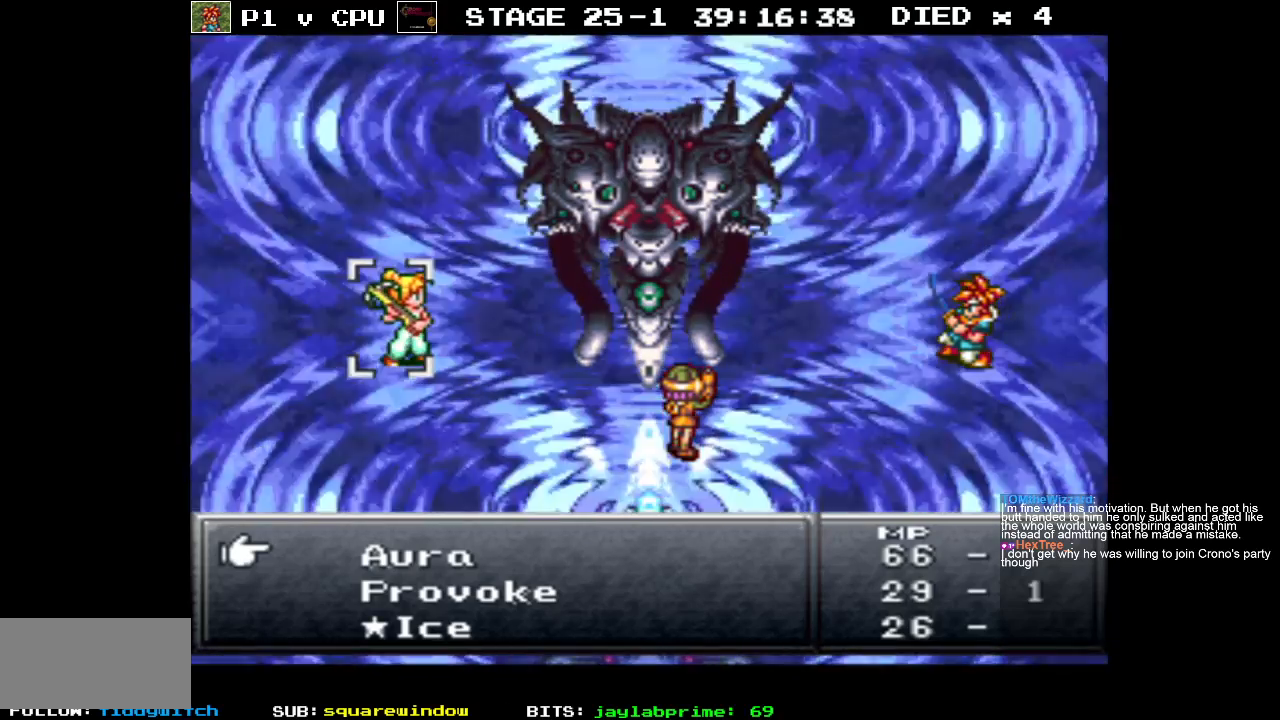
Gameplay with a controller (Nintendo layout); each line is a JSON object with the inputs held at the frame after it. "events" lists button and stick changes between this image and that frame as [ms after this image, input, new state], when the widget could be followed in between. Not read: L3 R1 R3.
{"buttons": ["DPAD_DOWN"], "events": [[250, "DPAD_DOWN", "down"]]}
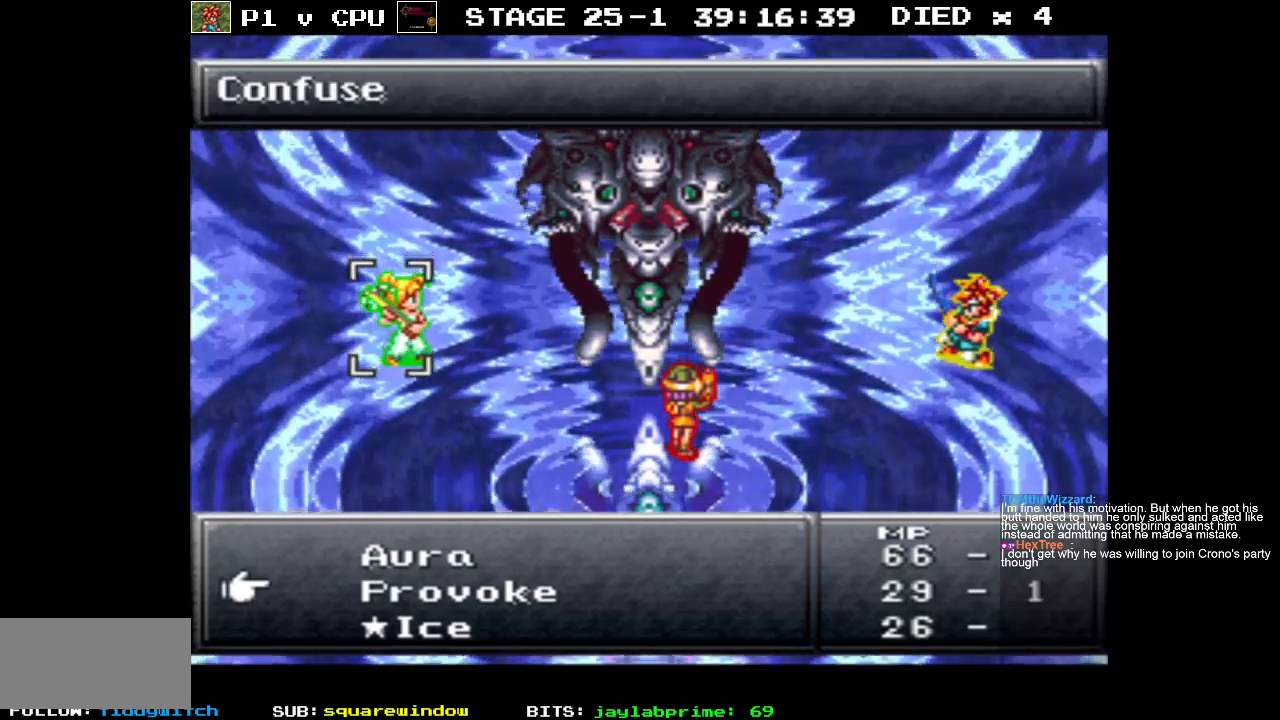
{"buttons": [], "events": [[200, "DPAD_DOWN", "up"]]}
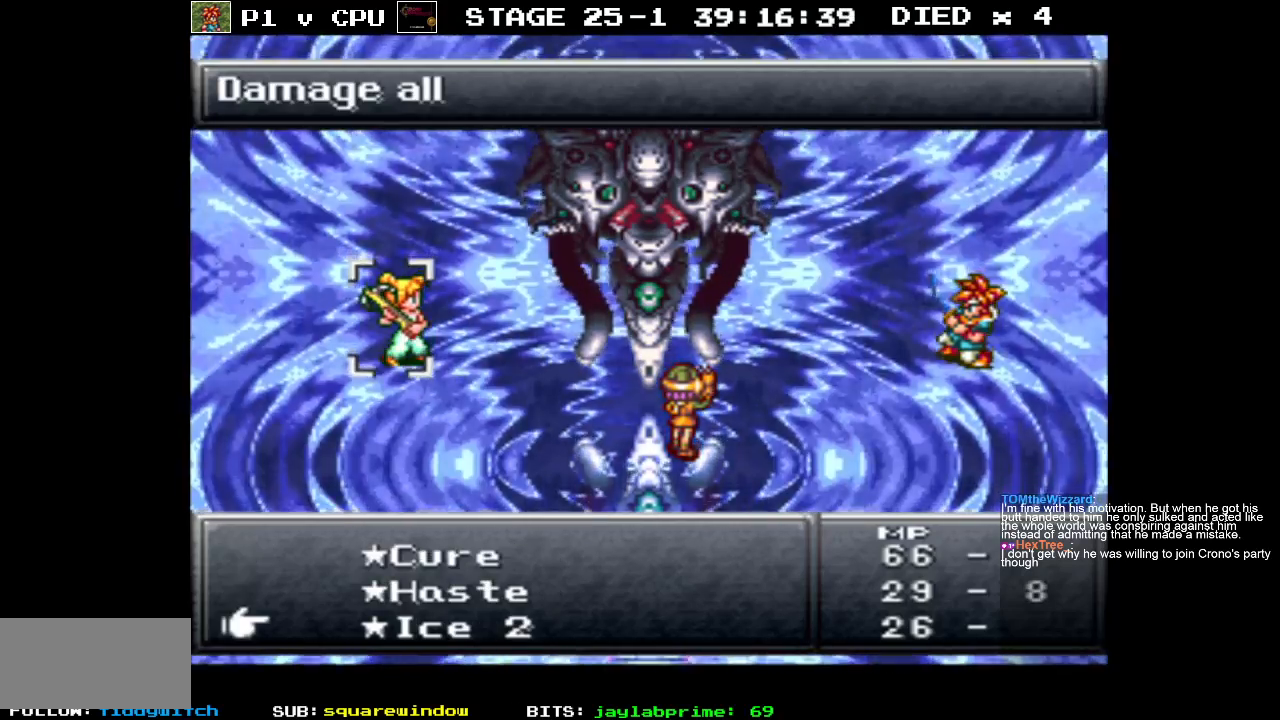
{"buttons": [], "events": [[250, "DPAD_DOWN", "down"], [383, "DPAD_DOWN", "up"]]}
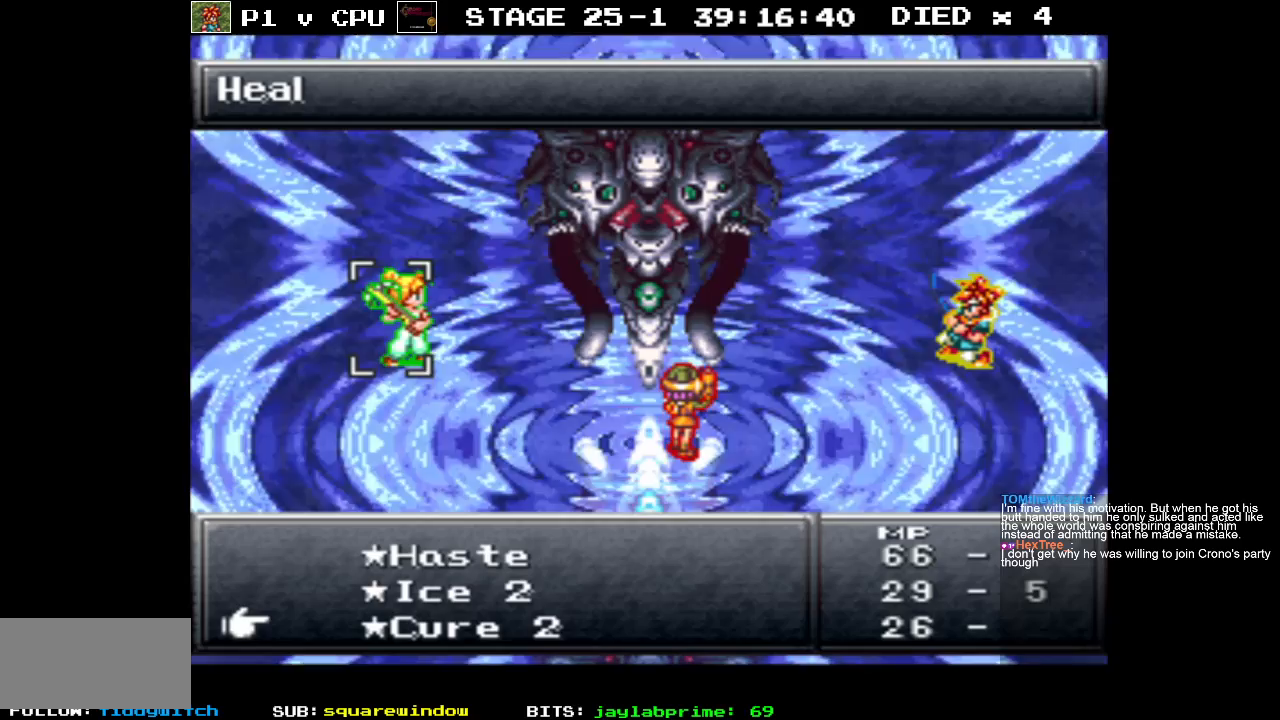
{"buttons": [], "events": []}
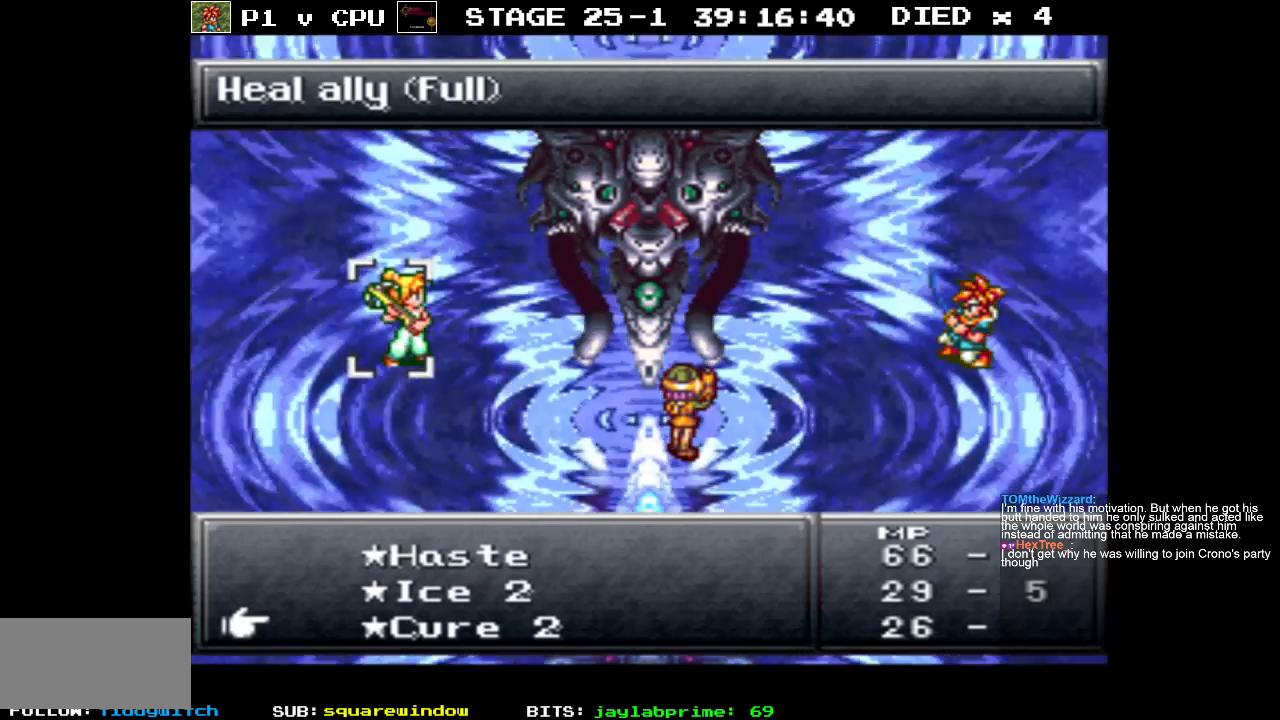
{"buttons": [], "events": [[233, "DPAD_UP", "down"], [333, "DPAD_UP", "up"]]}
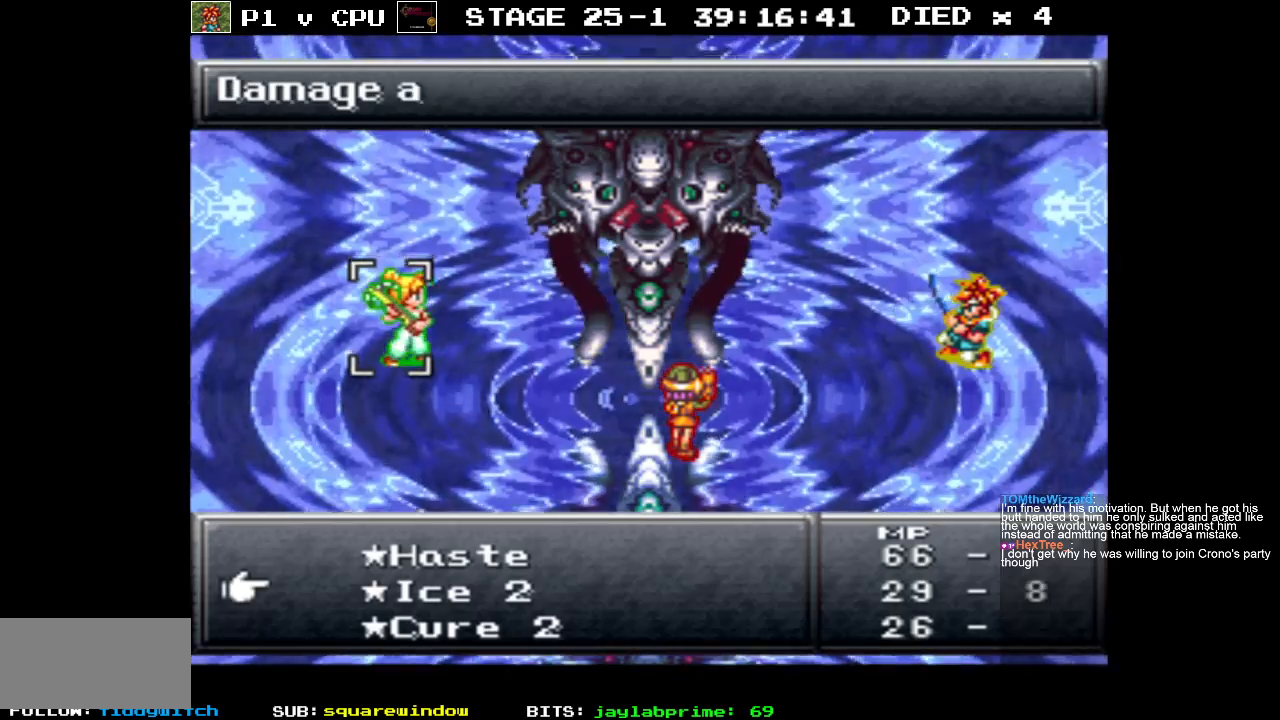
{"buttons": [], "events": [[150, "DPAD_DOWN", "down"], [250, "DPAD_DOWN", "up"], [333, "DPAD_DOWN", "down"], [450, "DPAD_DOWN", "up"]]}
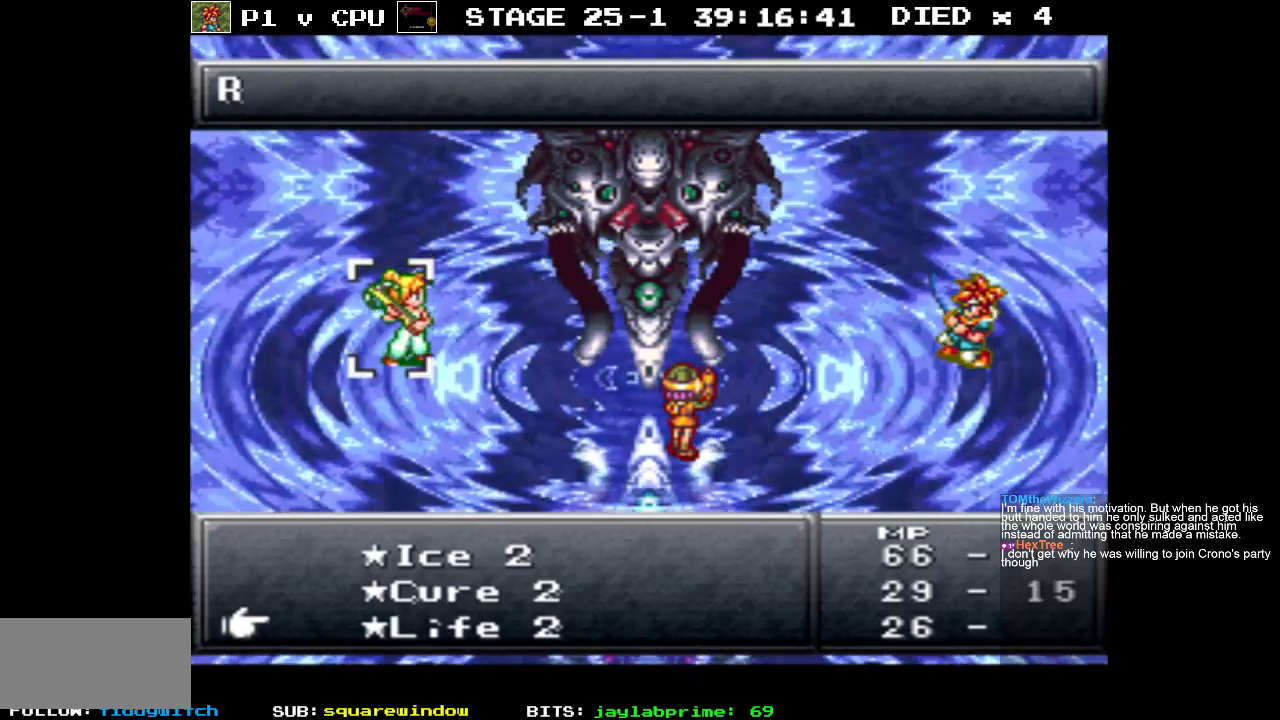
{"buttons": [], "events": []}
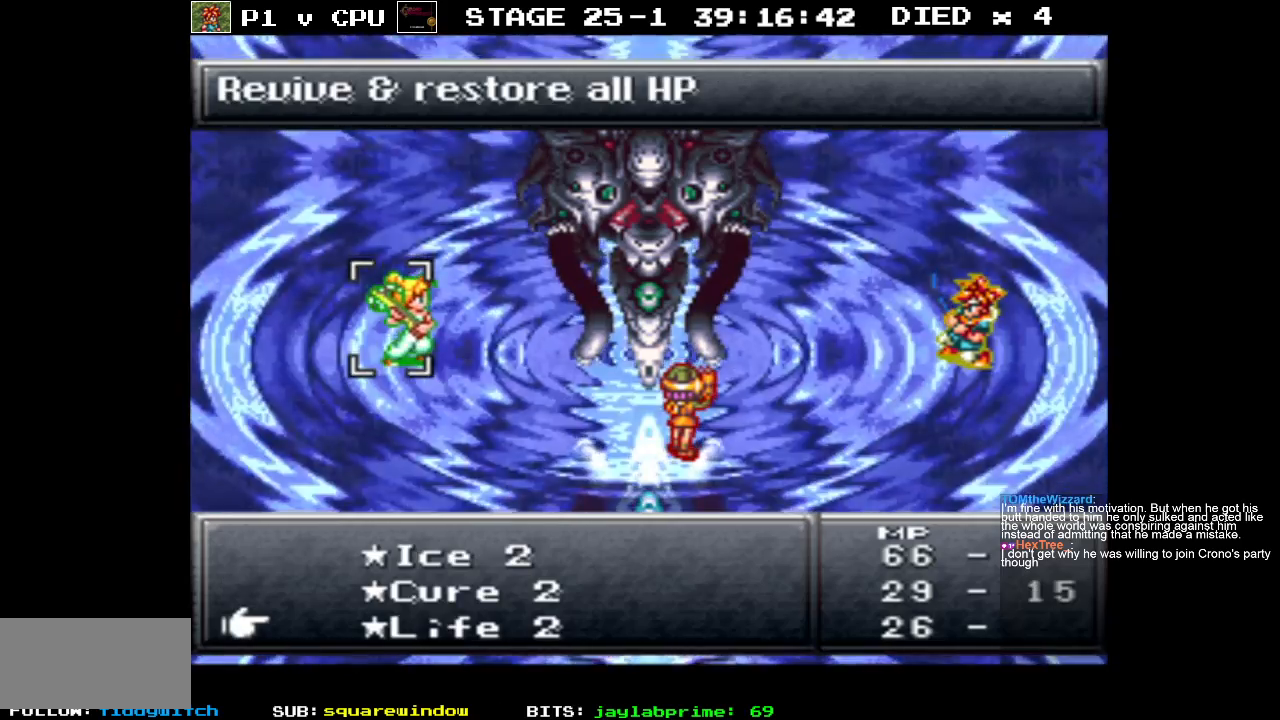
{"buttons": [], "events": [[67, "DPAD_DOWN", "down"], [183, "DPAD_DOWN", "up"]]}